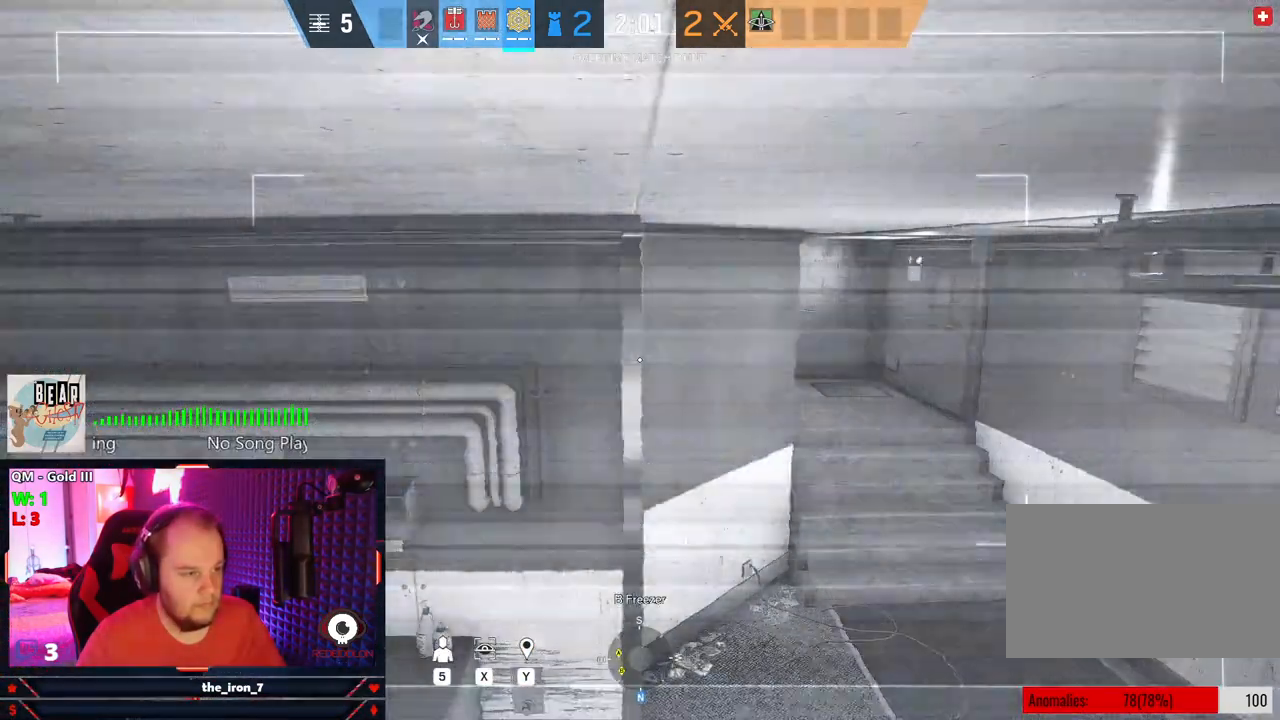
Gameplay with keyboard and mouse; each line is a JSON object with the keys and mouse buttons held at the frame after it. "events" lists presses ("down") and releases ("up") of "1", "2", "3", "4", "5", "a", "alt", "c", "caps_lock", "ctrl", "d", "e", "f", "g", "q", "r", "s", "shift", "space", "t", "tab", "v", "w", "x", "z", "mouse_left", "mouse_wheel" and "mouse_right" between this image and that frame as [ms after this image, input, new state], when the widget could be followed in between. "mouse_left", "mouse_wheel", "mouse_right" = the "left", "wheel", "right" buttons of the "mouse" list. No other keys are recorded. "wheel" means that the mouse wheel is clicked or scrolled. "mouse_move" is the direction in which the mouse moves at that frame (one of eight, or "still"), when it could be read.
{"keys": ["x"], "mouse": [], "mouse_move": "left", "events": []}
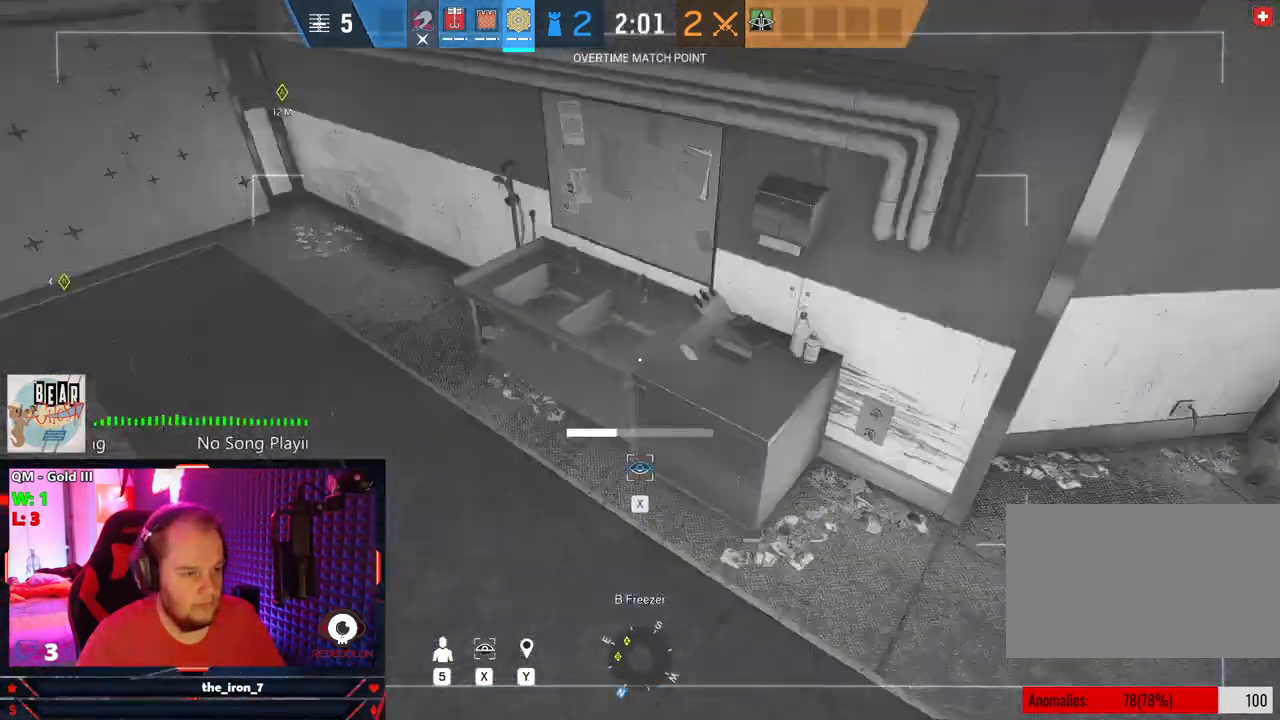
{"keys": ["x"], "mouse": [], "mouse_move": "still", "events": [[229, "q", "down"], [229, "x", "up"], [271, "x", "down"], [313, "q", "up"]]}
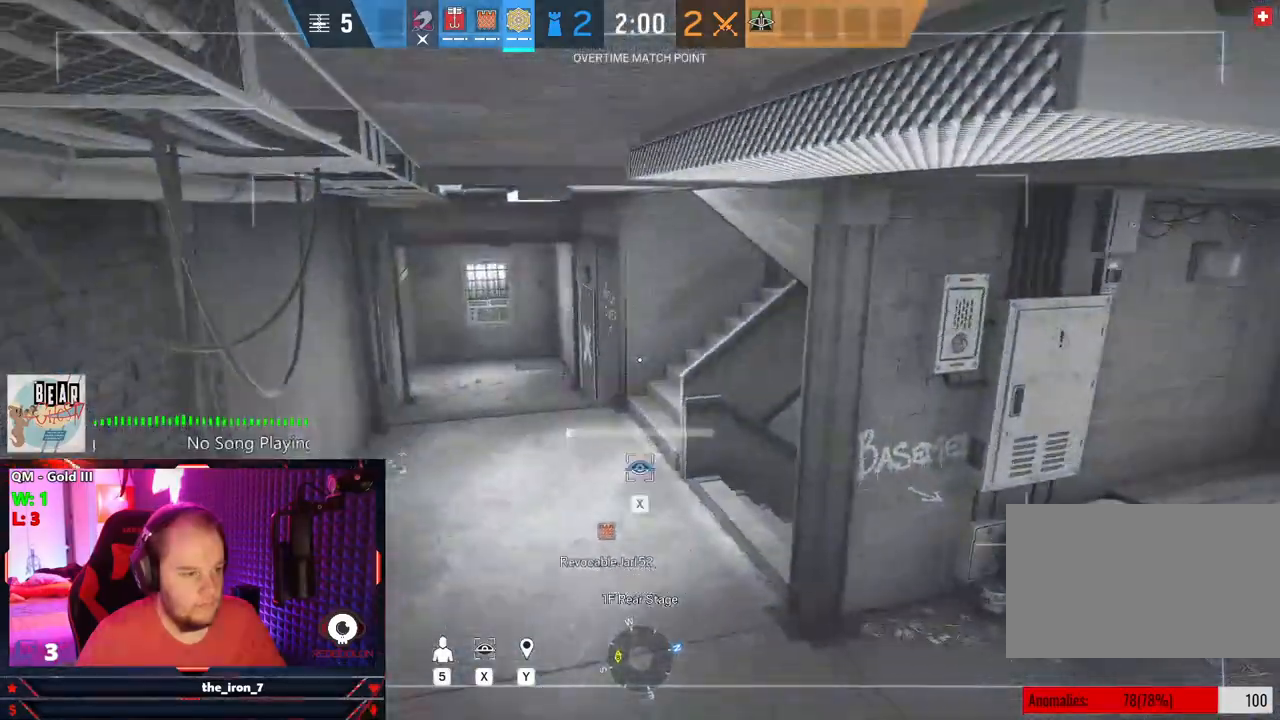
{"keys": ["q"], "mouse": [], "mouse_move": "still", "events": [[438, "q", "down"], [438, "x", "up"]]}
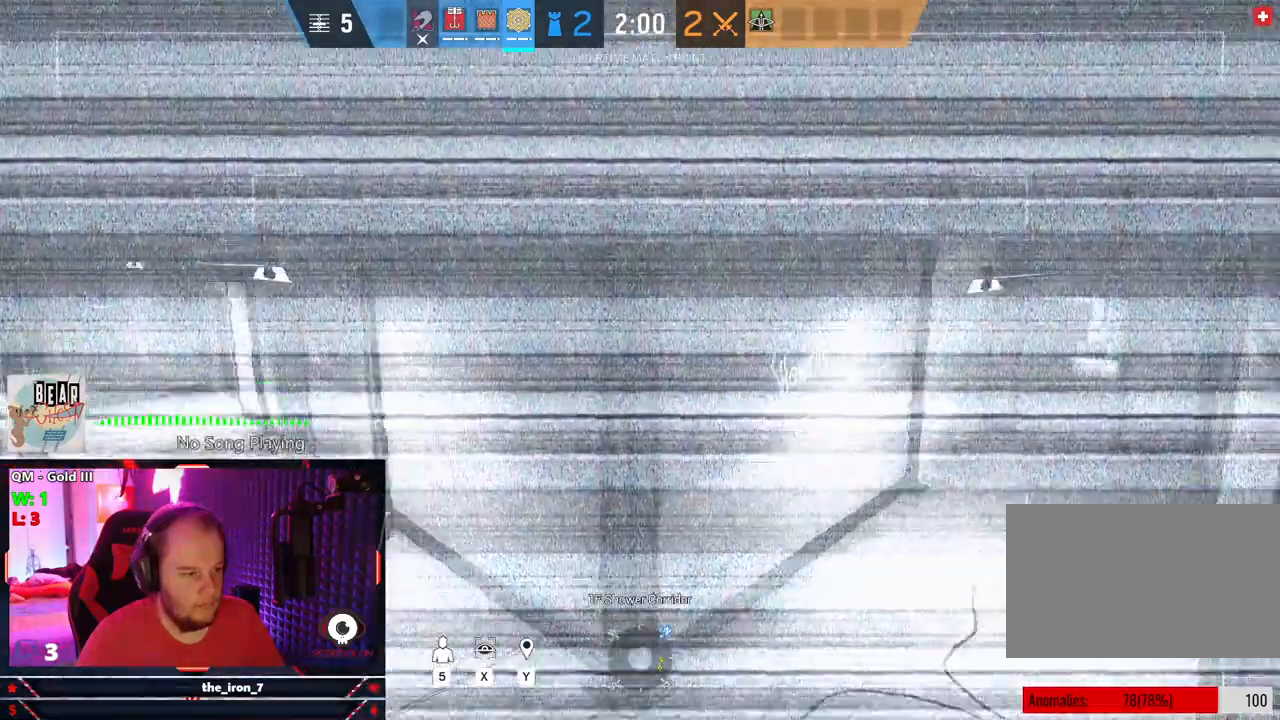
{"keys": ["x"], "mouse": [], "mouse_move": "still", "events": [[21, "q", "up"], [21, "x", "down"]]}
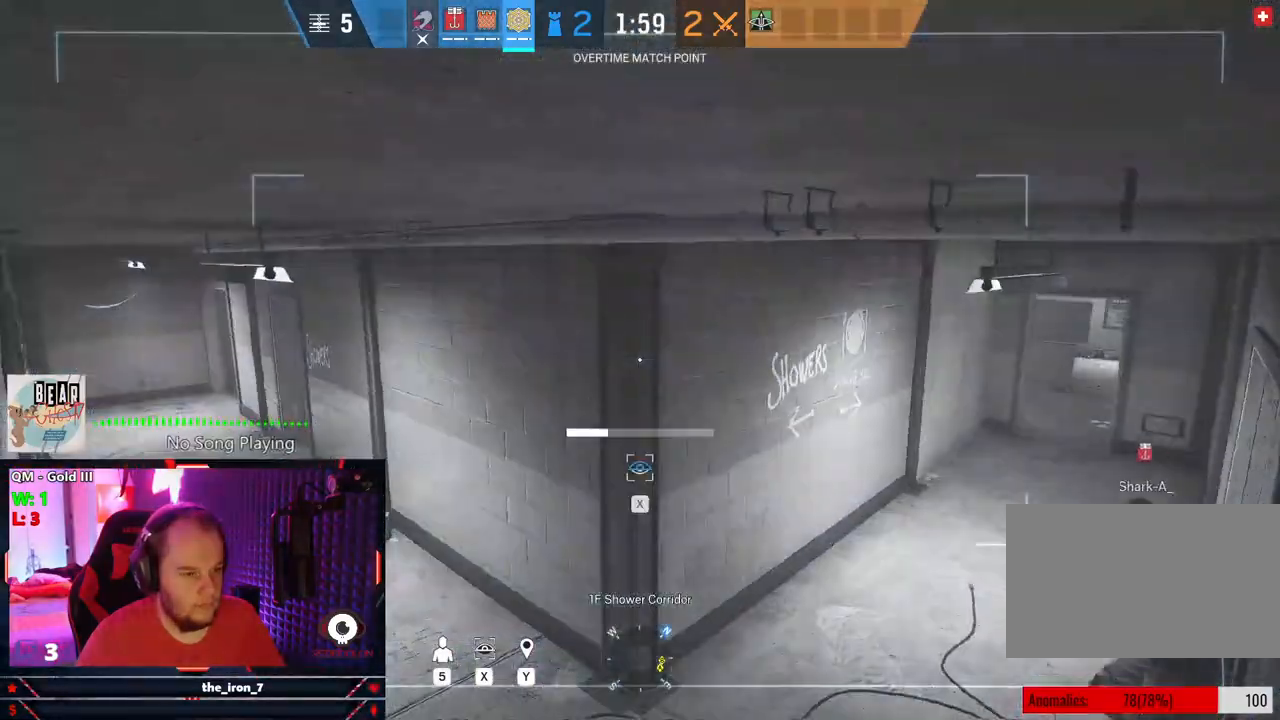
{"keys": ["x"], "mouse": [], "mouse_move": "left", "events": [[334, "q", "down"], [375, "x", "up"], [417, "q", "up"], [417, "x", "down"]]}
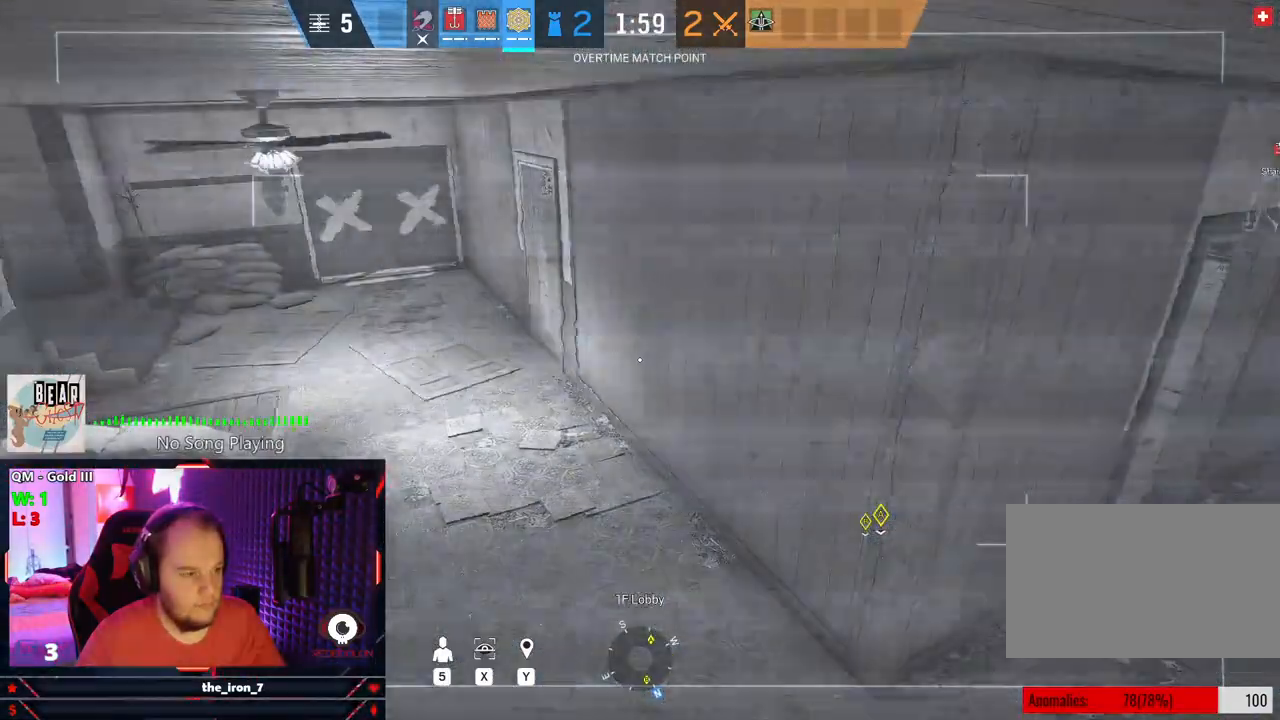
{"keys": ["q", "x"], "mouse": [], "mouse_move": "still", "events": [[396, "q", "down"], [438, "x", "up"], [479, "x", "down"]]}
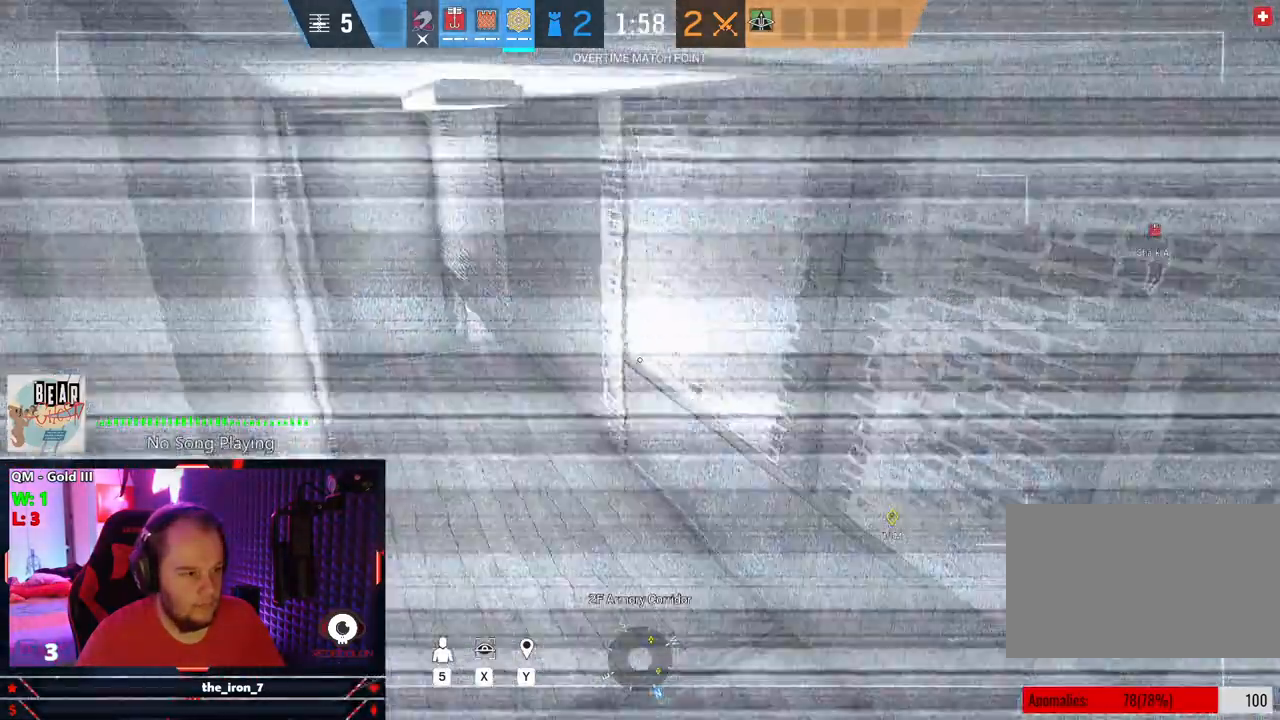
{"keys": ["x"], "mouse": [], "mouse_move": "right", "events": [[21, "q", "up"]]}
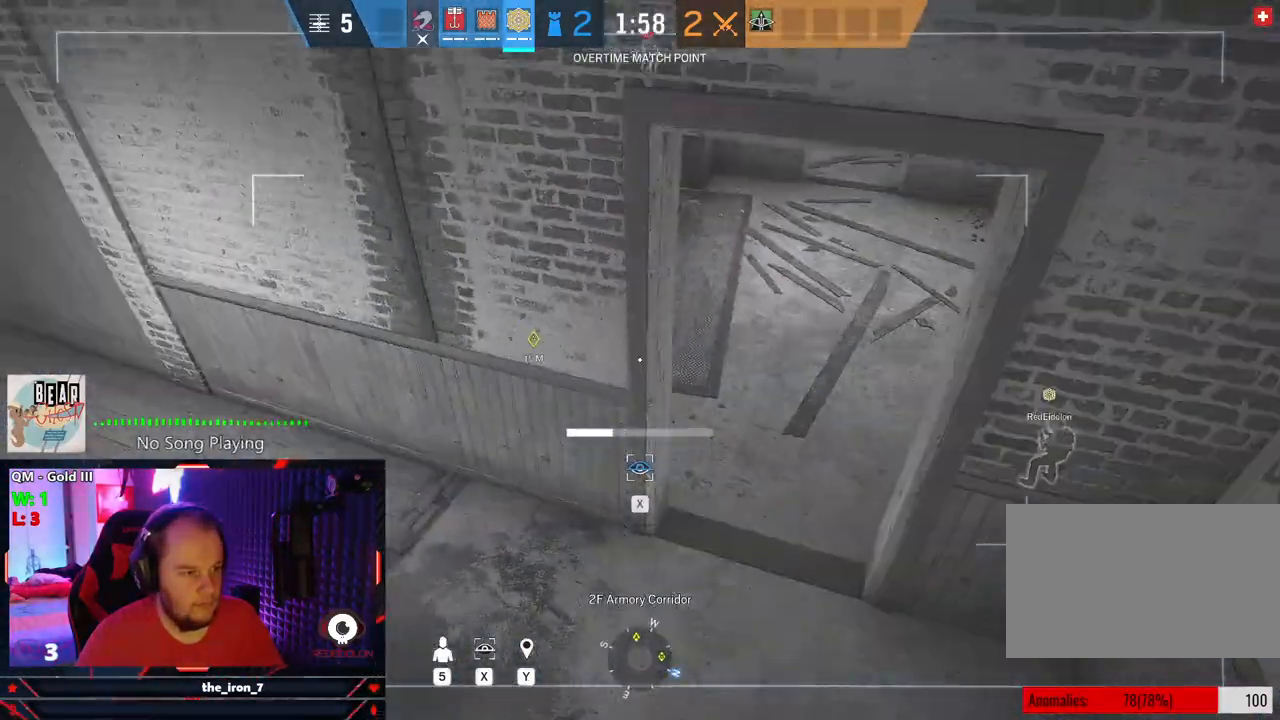
{"keys": ["x"], "mouse": [], "mouse_move": "still", "events": [[229, "q", "down"], [229, "x", "up"], [375, "q", "up"], [375, "x", "down"]]}
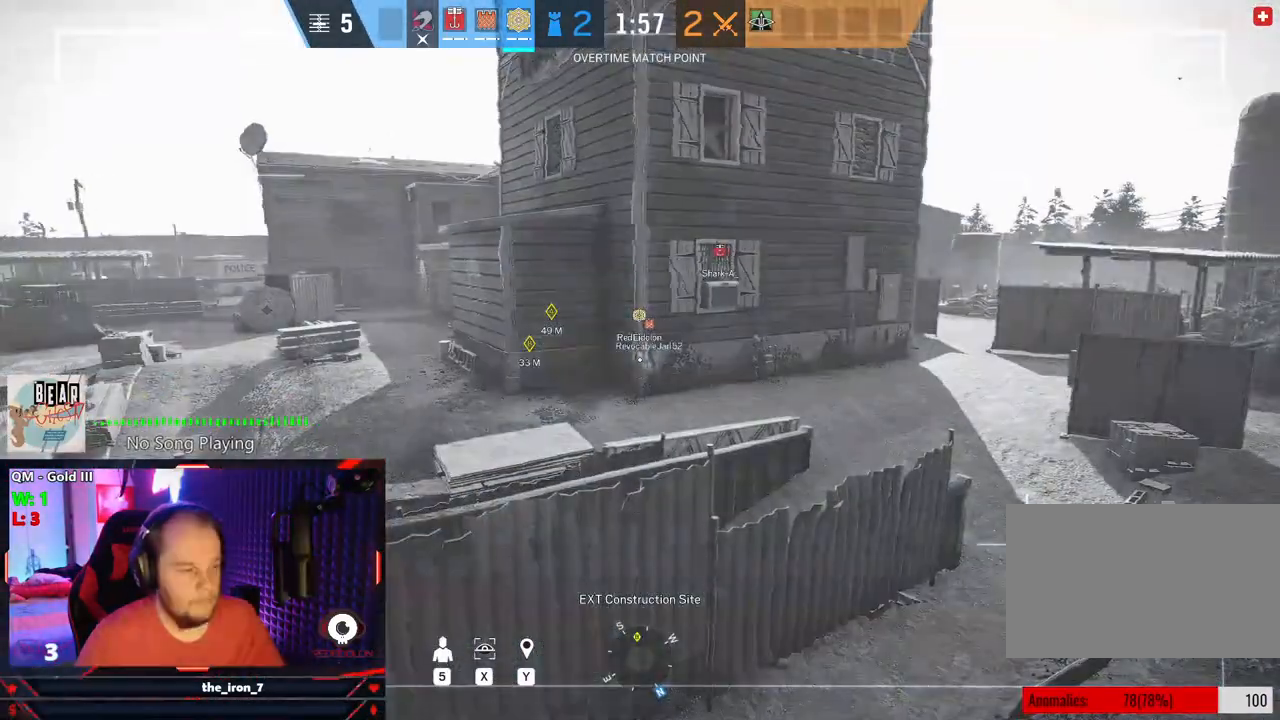
{"keys": ["q"], "mouse": [], "mouse_move": "still", "events": [[438, "q", "down"], [479, "x", "up"]]}
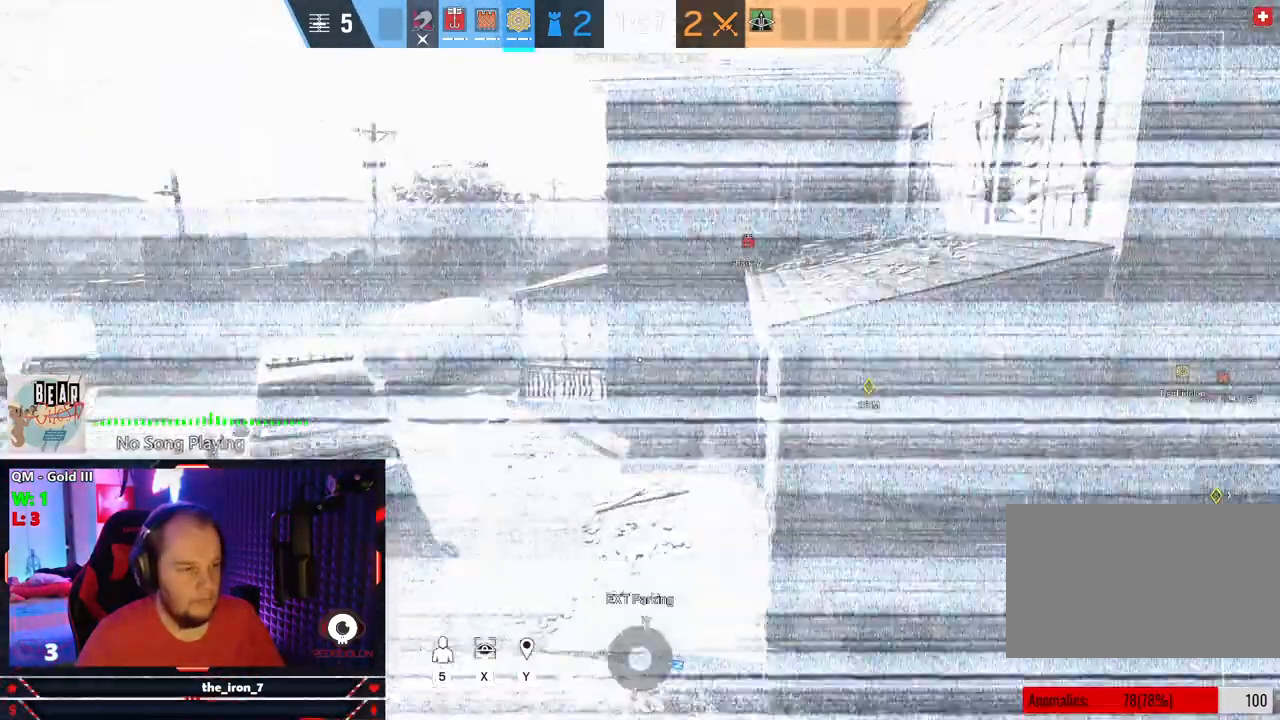
{"keys": ["q"], "mouse": [], "mouse_move": "still", "events": [[63, "q", "up"], [63, "x", "down"], [459, "q", "down"], [459, "x", "up"]]}
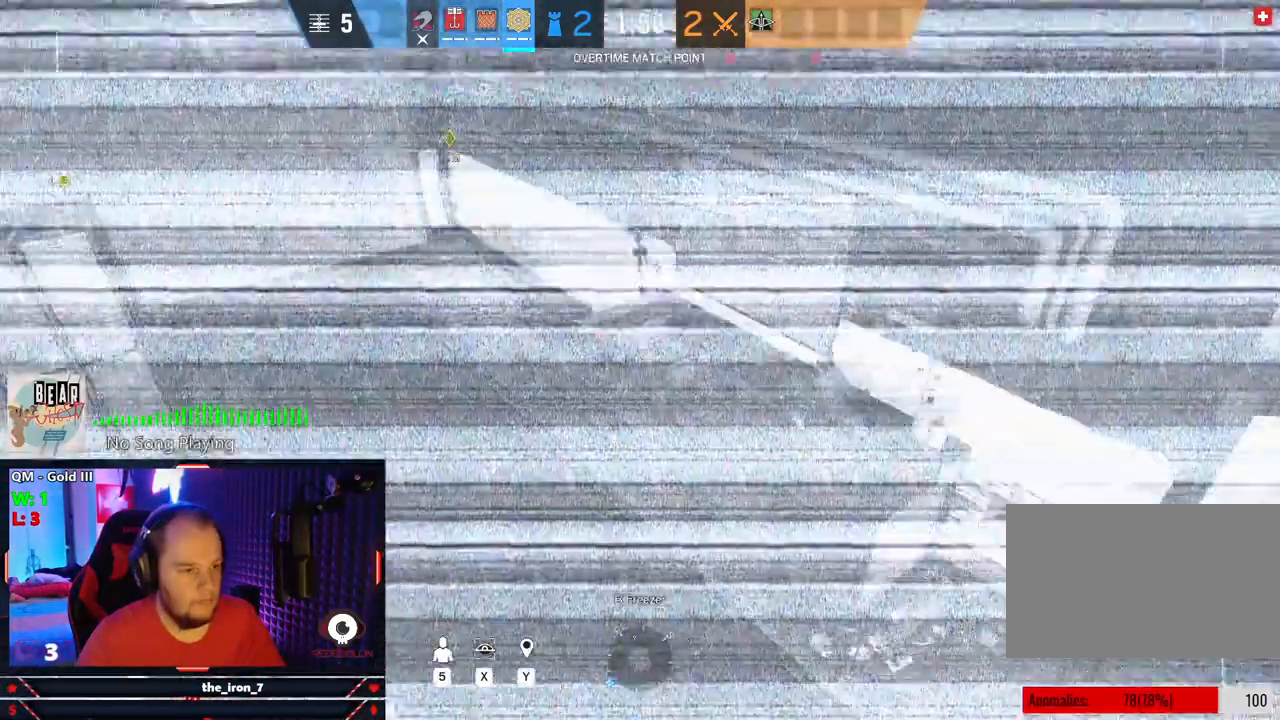
{"keys": ["x"], "mouse": [], "mouse_move": "still", "events": [[42, "q", "up"], [42, "x", "down"]]}
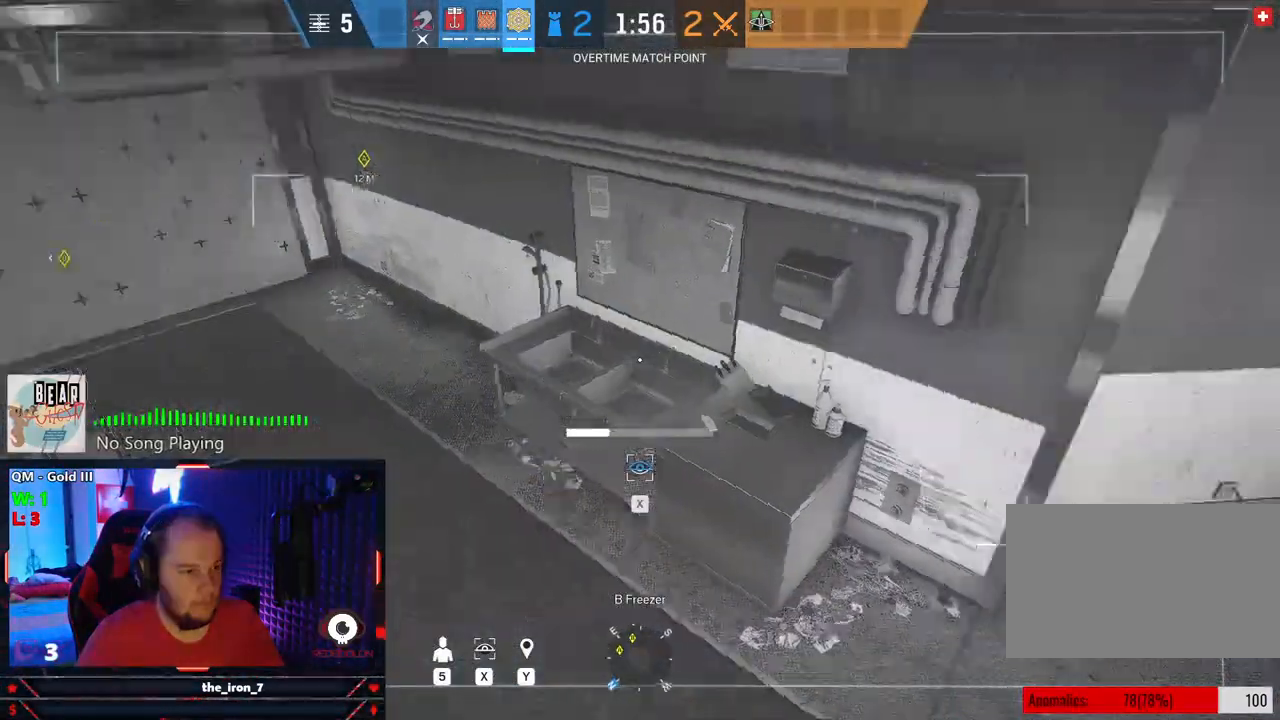
{"keys": ["x"], "mouse": [], "mouse_move": "left", "events": []}
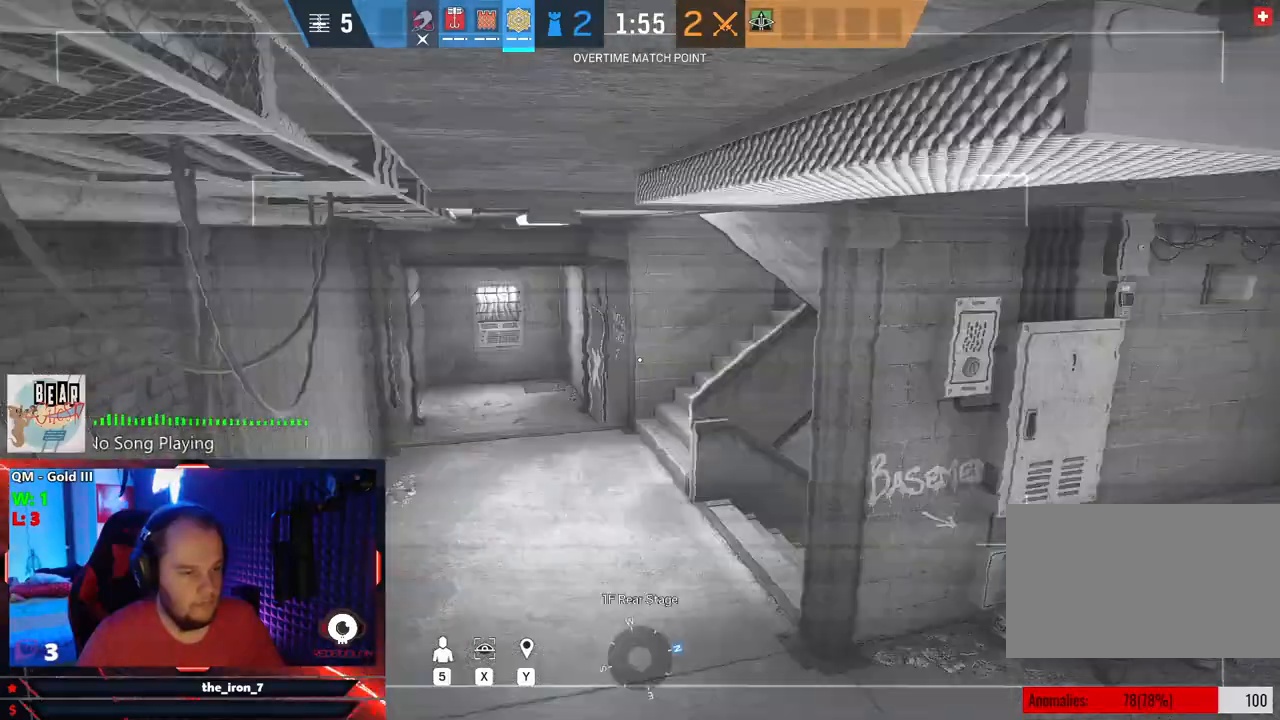
{"keys": ["x"], "mouse": [], "mouse_move": "still", "events": [[21, "q", "down"], [21, "x", "up"], [125, "q", "up"], [125, "x", "down"]]}
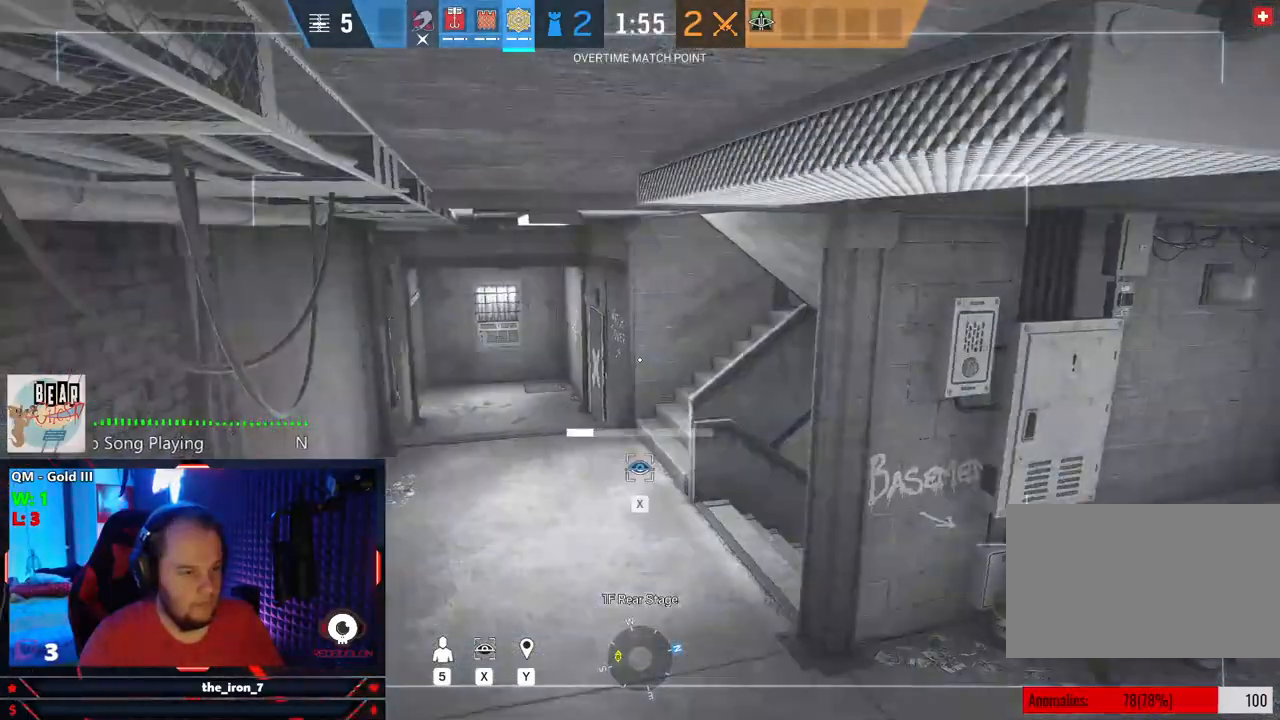
{"keys": ["x"], "mouse": [], "mouse_move": "still", "events": [[146, "q", "down"], [188, "x", "up"], [229, "x", "down"], [271, "q", "up"]]}
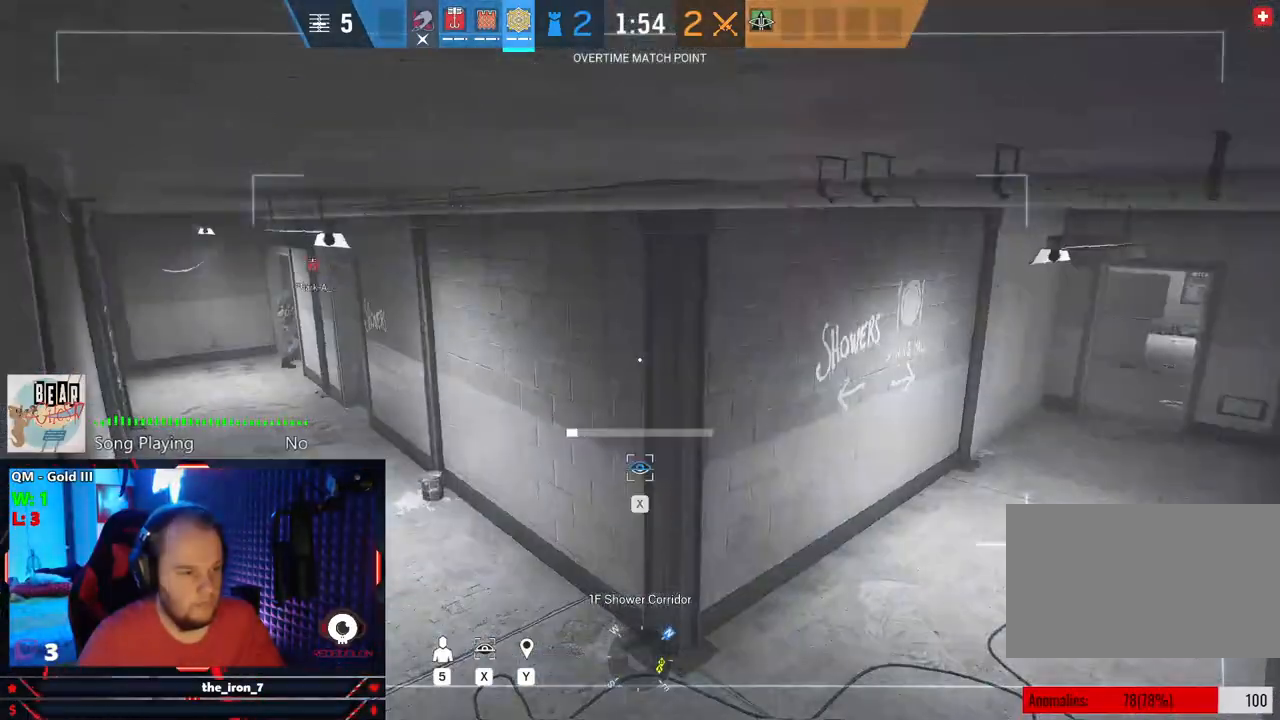
{"keys": ["x"], "mouse": [], "mouse_move": "still", "events": [[250, "e", "down"], [250, "x", "up"], [292, "x", "down"], [396, "e", "up"]]}
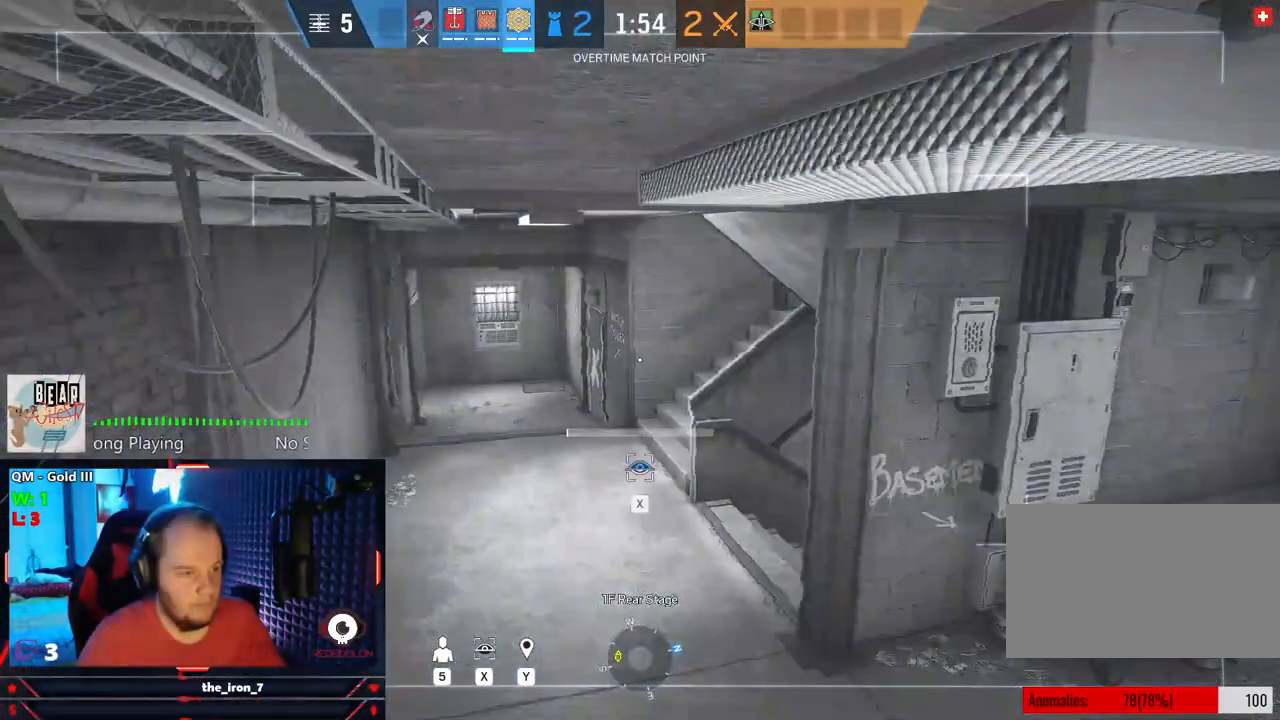
{"keys": ["x"], "mouse": [], "mouse_move": "still", "events": [[313, "e", "down"], [313, "x", "up"], [396, "x", "down"], [438, "e", "up"]]}
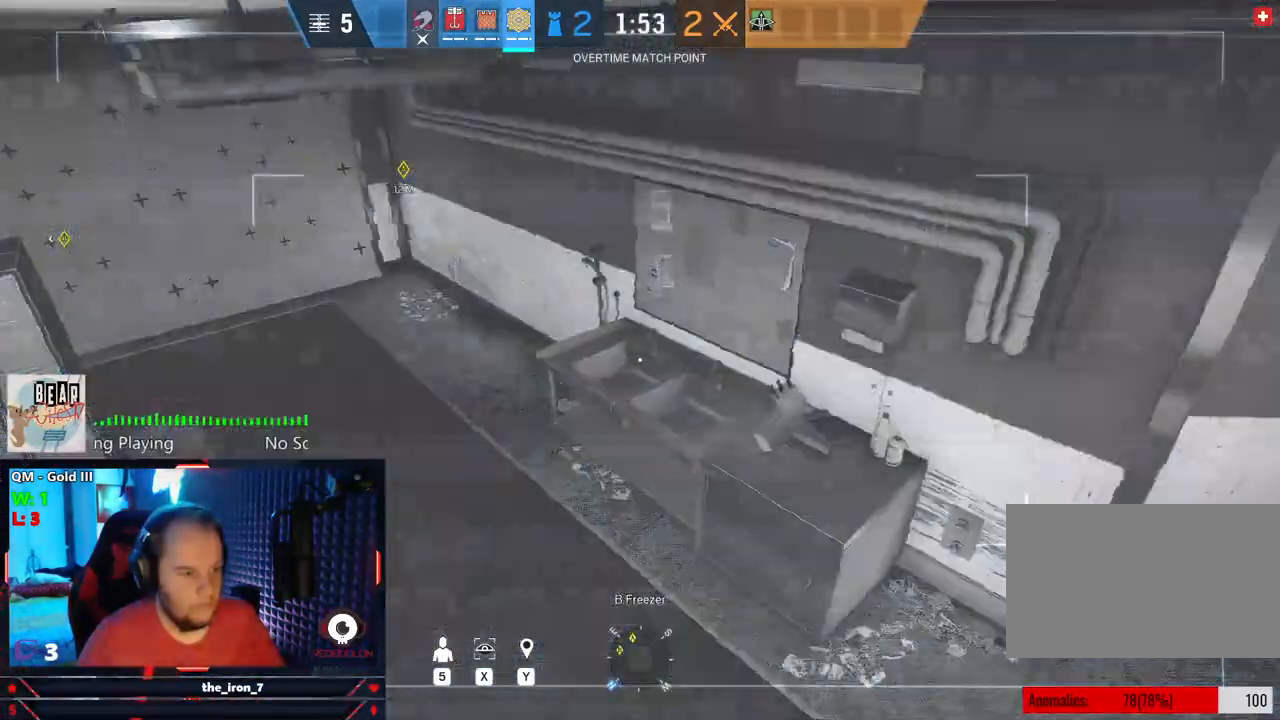
{"keys": ["x"], "mouse": [], "mouse_move": "still", "events": [[271, "q", "down"], [313, "x", "up"], [417, "q", "up"], [417, "x", "down"]]}
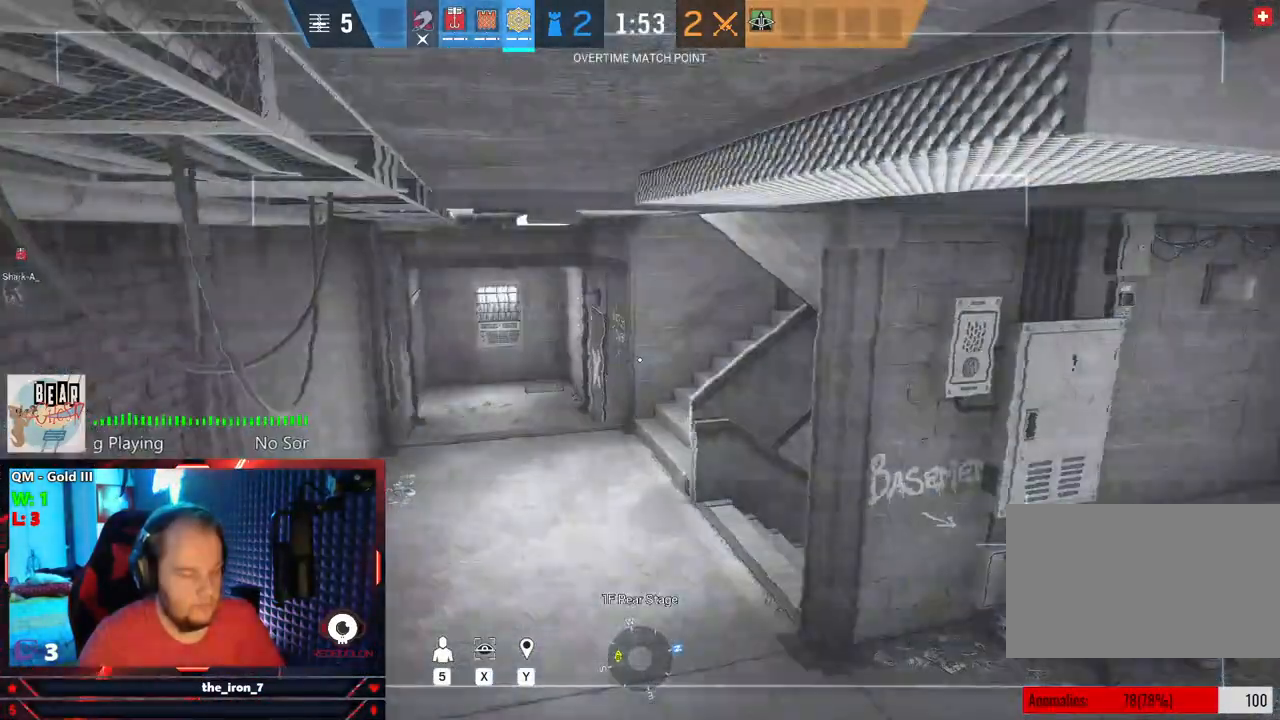
{"keys": ["x"], "mouse": [], "mouse_move": "still", "events": []}
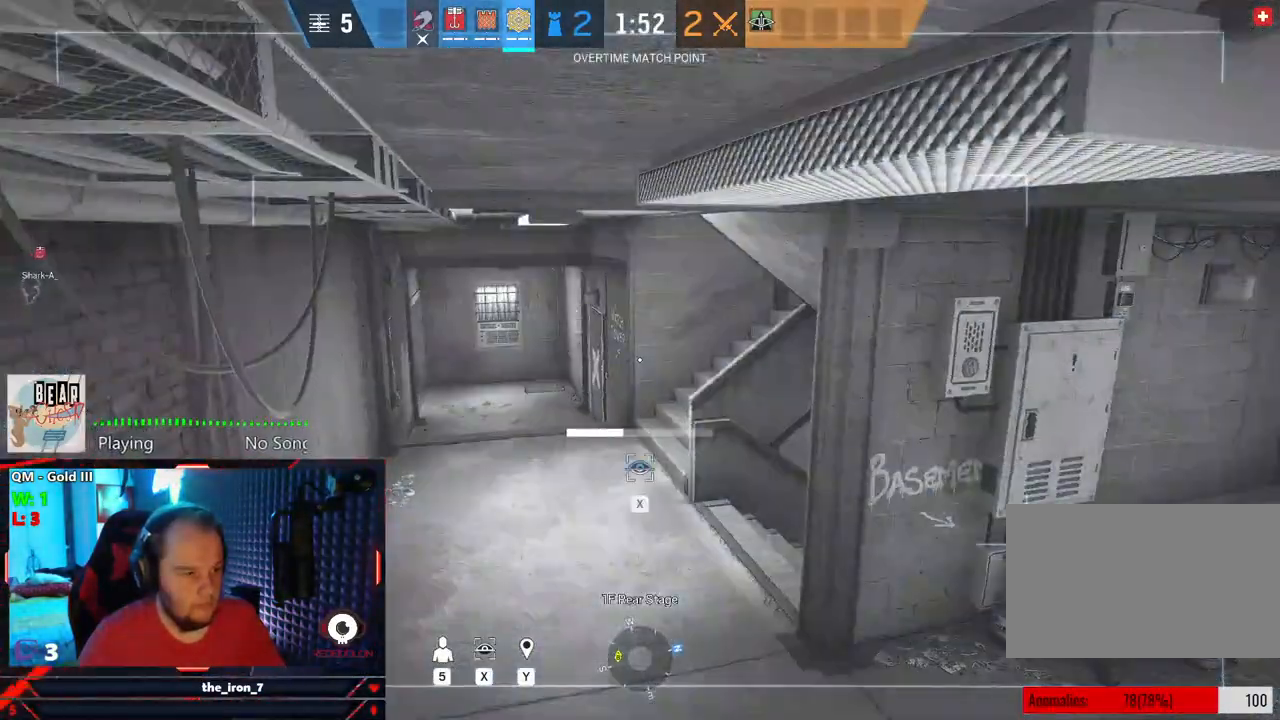
{"keys": ["x"], "mouse": [], "mouse_move": "still", "events": [[167, "e", "down"], [167, "x", "up"], [250, "e", "up"], [250, "x", "down"]]}
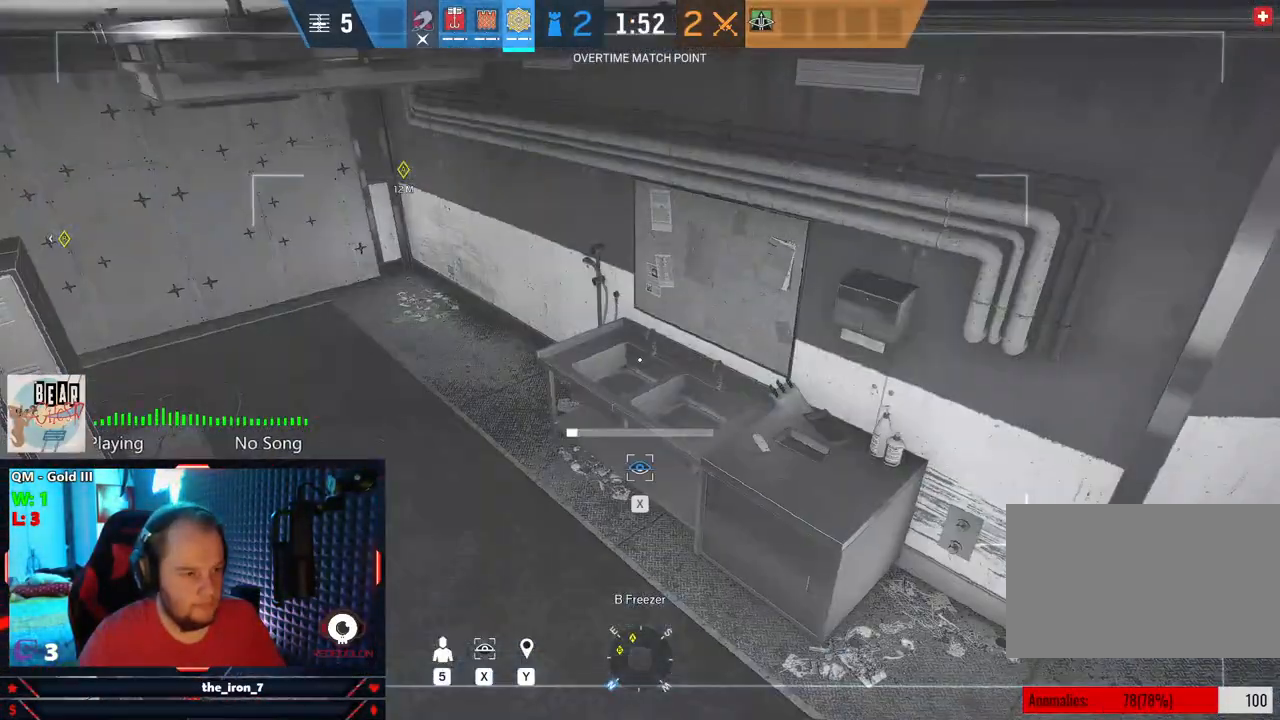
{"keys": [], "mouse": [], "mouse_move": "still", "events": [[146, "q", "down"], [146, "x", "up"], [229, "x", "down"], [271, "q", "up"], [417, "x", "up"]]}
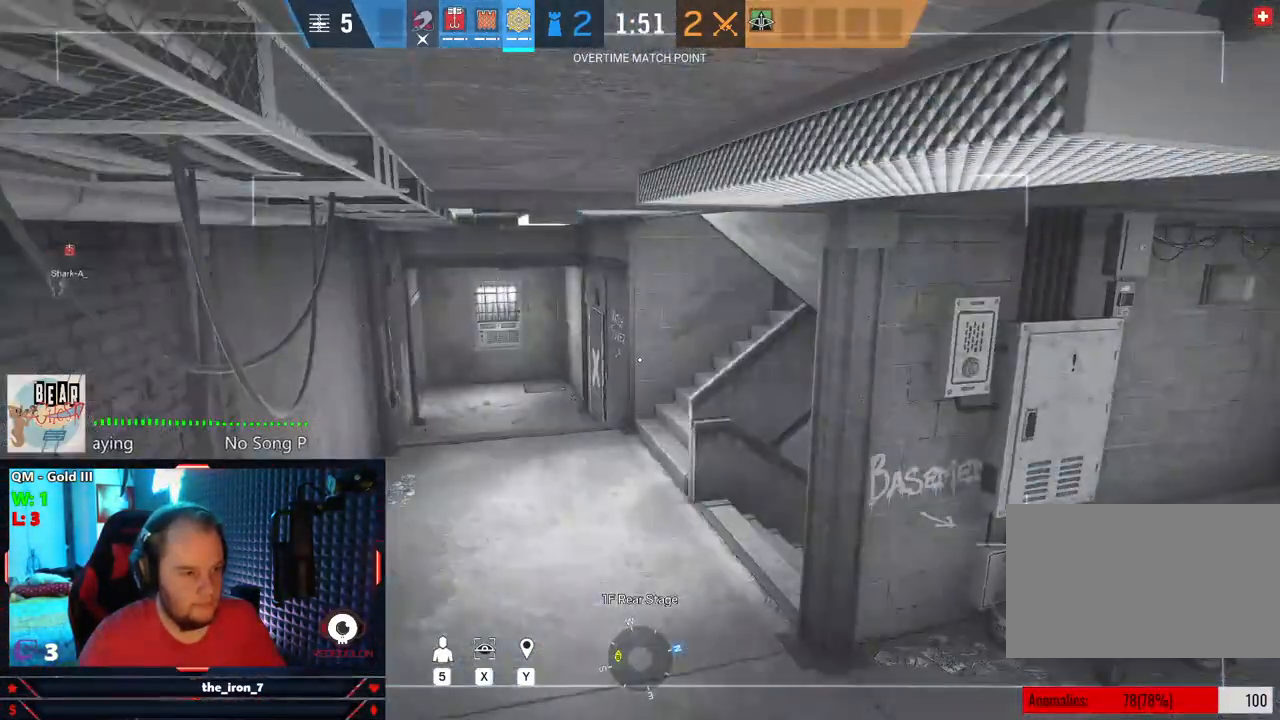
{"keys": ["e"], "mouse": [], "mouse_move": "still", "events": [[438, "e", "down"]]}
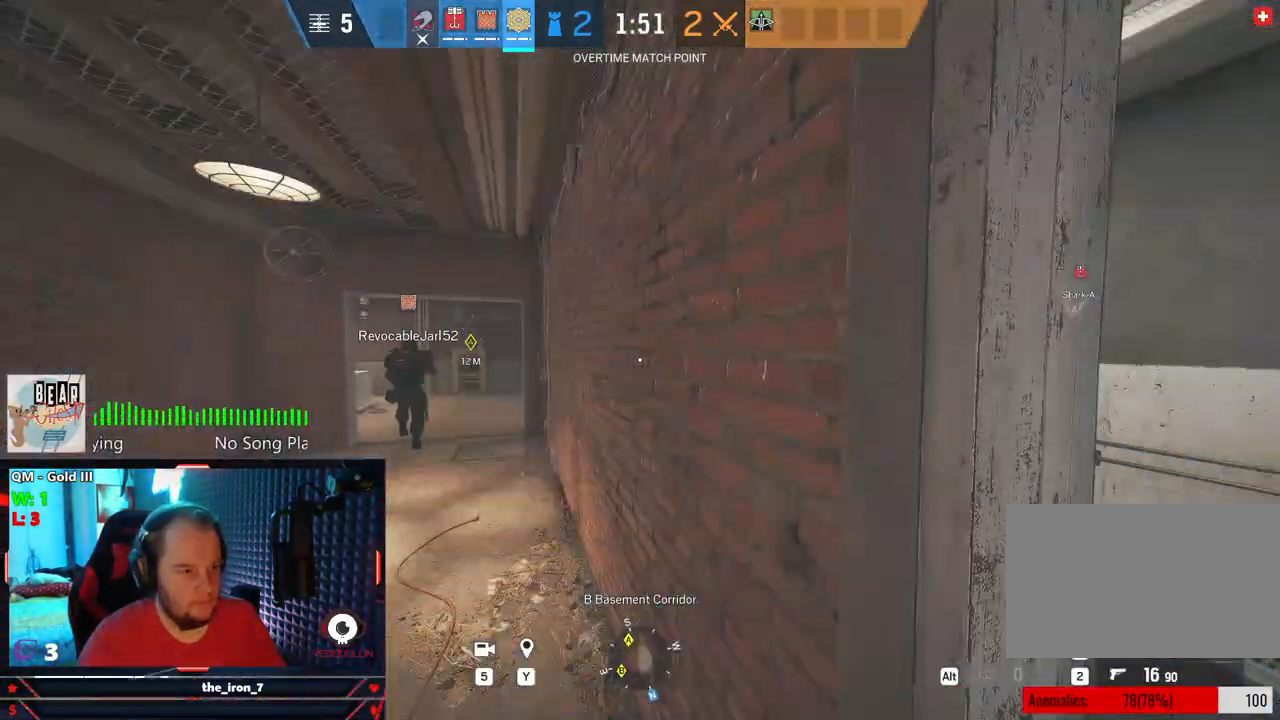
{"keys": ["d", "e"], "mouse": [], "mouse_move": "still", "events": [[355, "d", "down"]]}
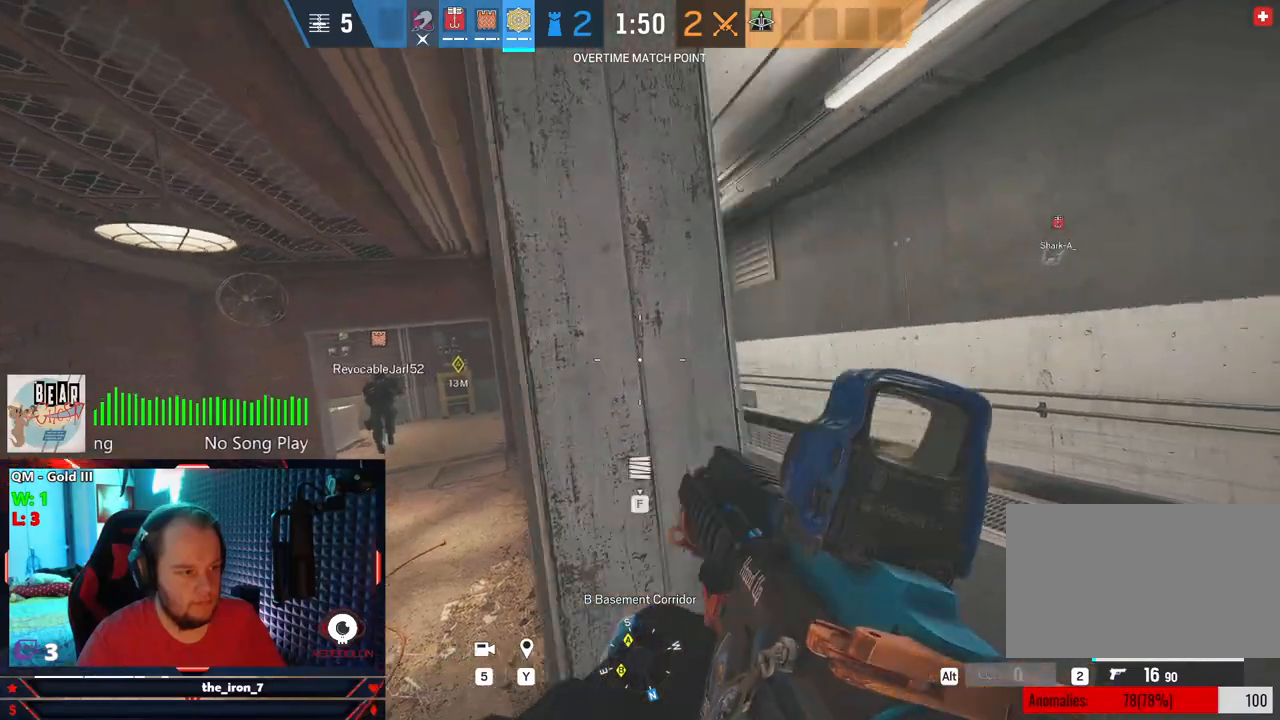
{"keys": ["e"], "mouse": [], "mouse_move": "still", "events": [[42, "d", "up"], [271, "mouse_right", "down"], [459, "mouse_right", "up"]]}
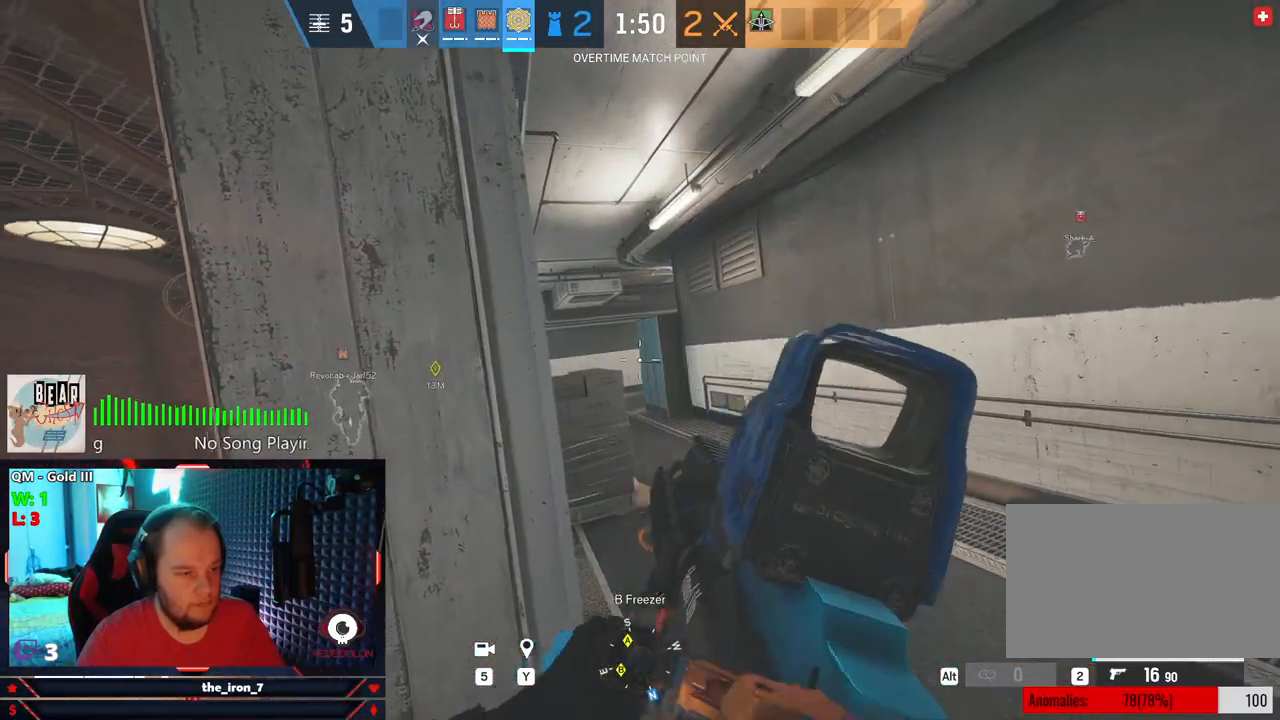
{"keys": ["shift", "w"], "mouse": [], "mouse_move": "still", "events": [[63, "a", "down"], [105, "e", "up"], [188, "w", "down"], [292, "a", "up"], [292, "shift", "down"]]}
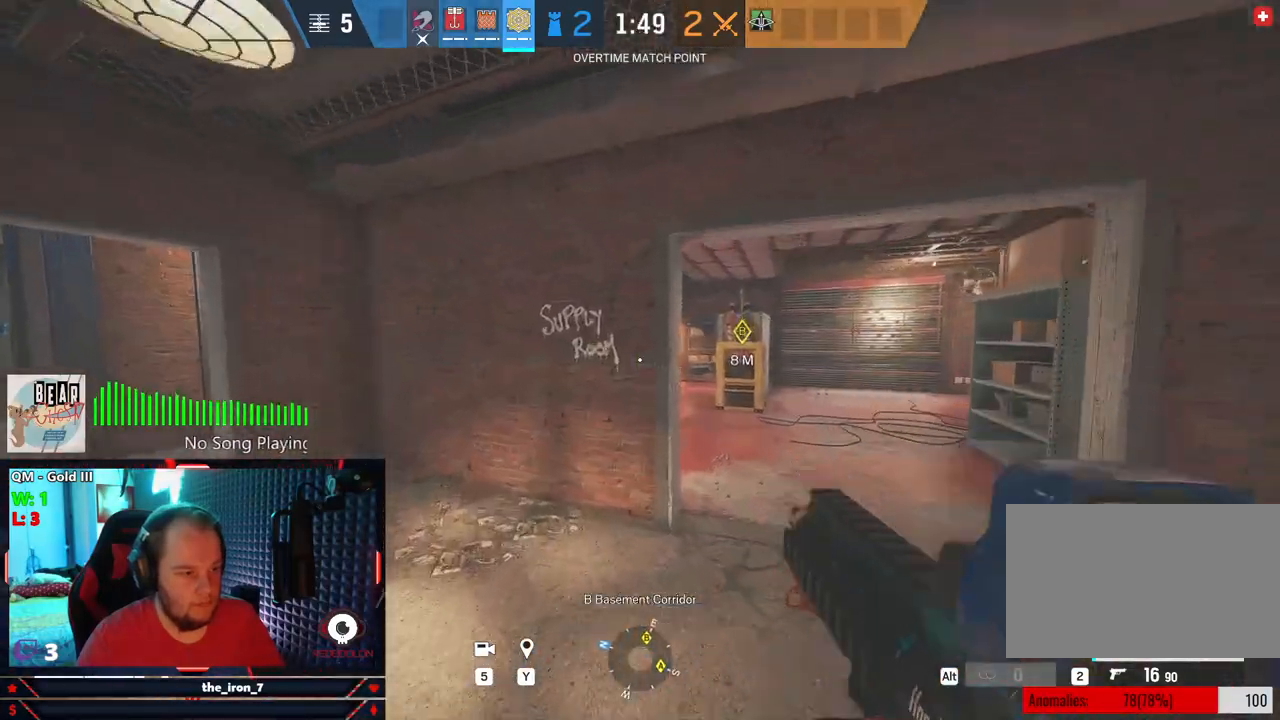
{"keys": ["shift", "w"], "mouse": [], "mouse_move": "left", "events": [[125, "d", "down"], [438, "d", "up"]]}
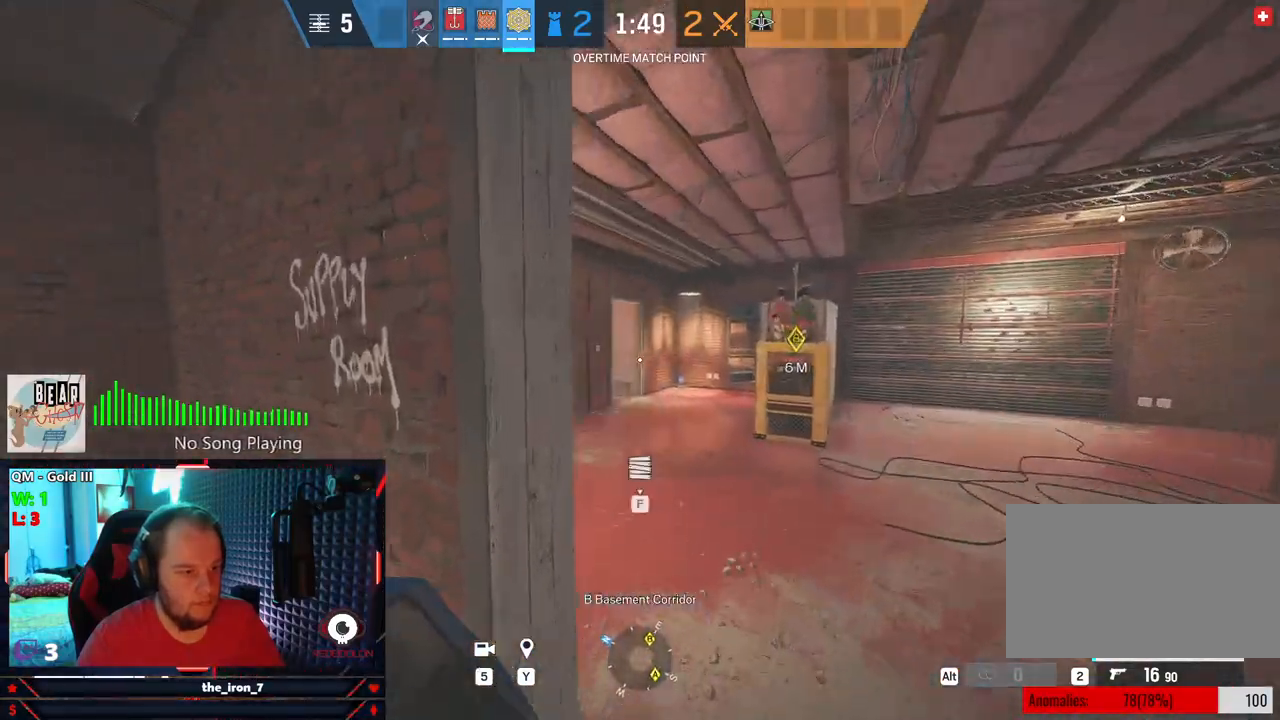
{"keys": ["a", "shift", "w"], "mouse": [], "mouse_move": "still", "events": [[334, "a", "down"]]}
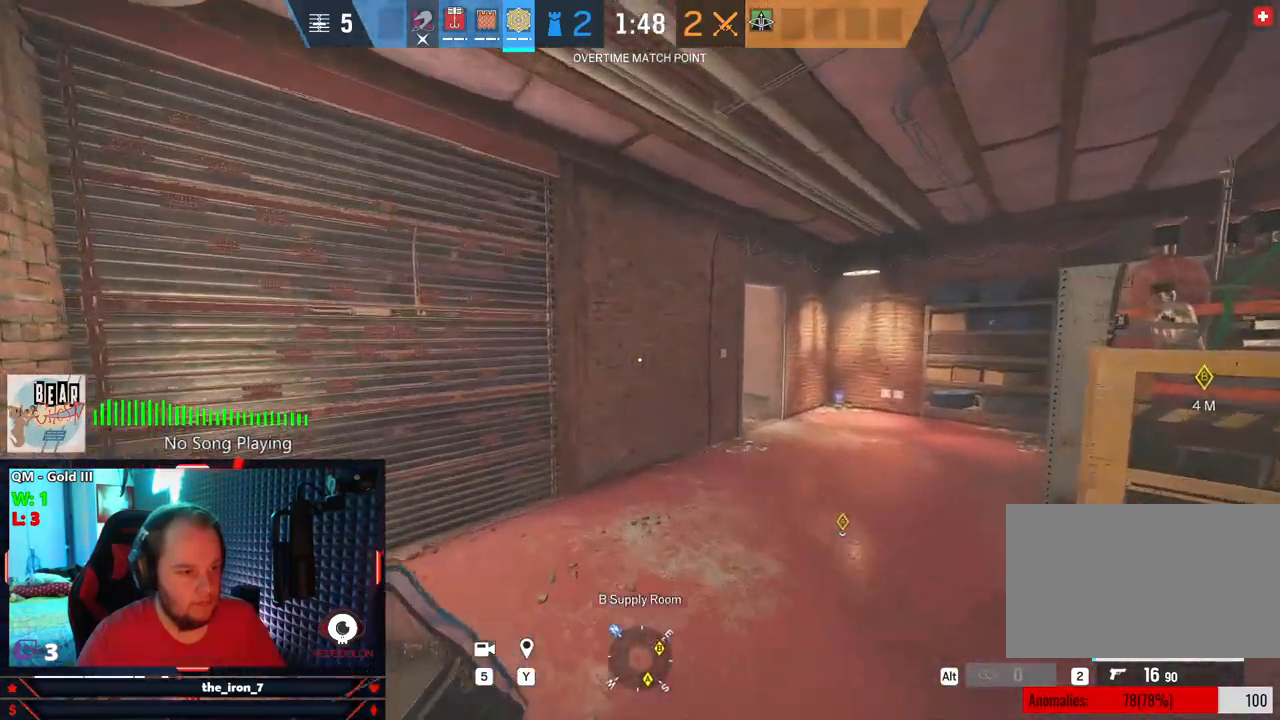
{"keys": ["5", "a"], "mouse": [], "mouse_move": "right", "events": [[292, "w", "up"], [334, "shift", "up"], [479, "5", "down"]]}
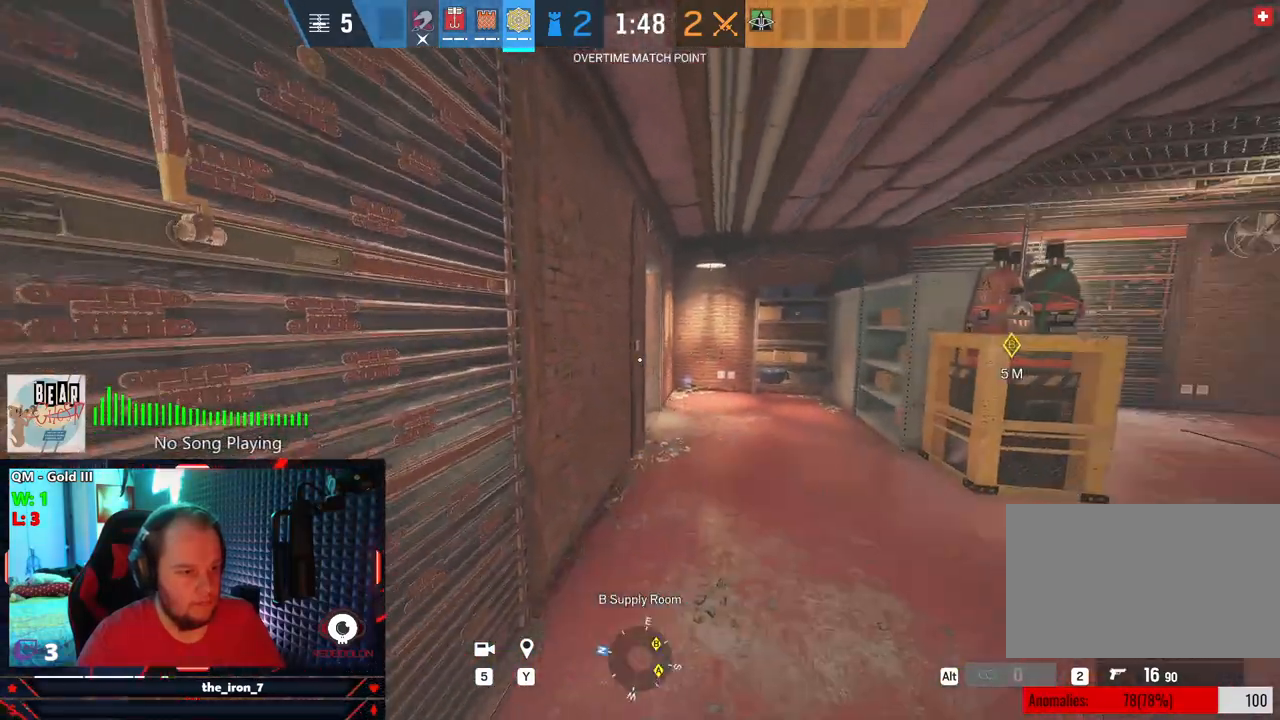
{"keys": [], "mouse": [], "mouse_move": "still", "events": [[63, "5", "up"], [167, "a", "up"]]}
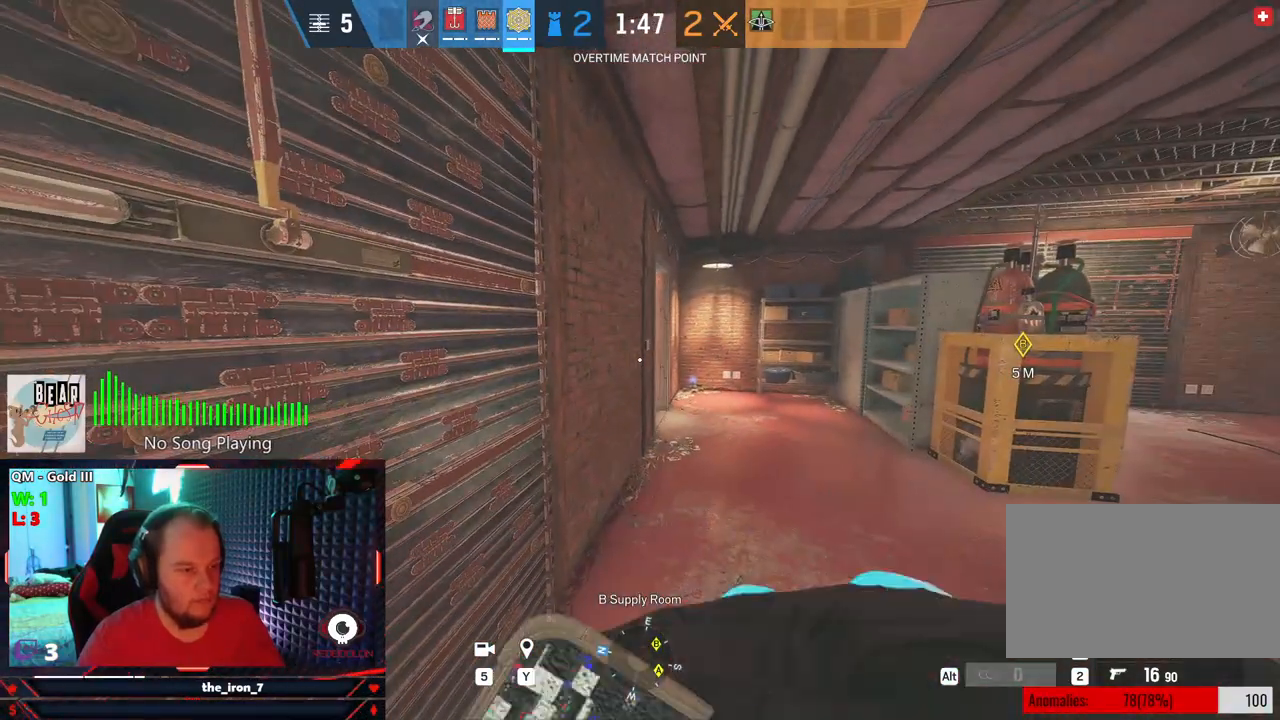
{"keys": [], "mouse": [], "mouse_move": "still", "events": []}